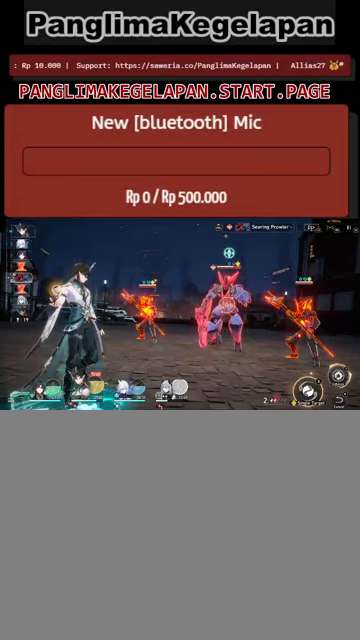
Gameplay with a controller (PlayStation layout); each line is a JSON object with the inputs held at the frame after it. "events" lists button and stick changes between this image and that frame as [ms after this image, input, new state], when the widget could be followed in between. Not read: right_stick.
{"buttons": ["R2"], "left_stick": "center", "events": []}
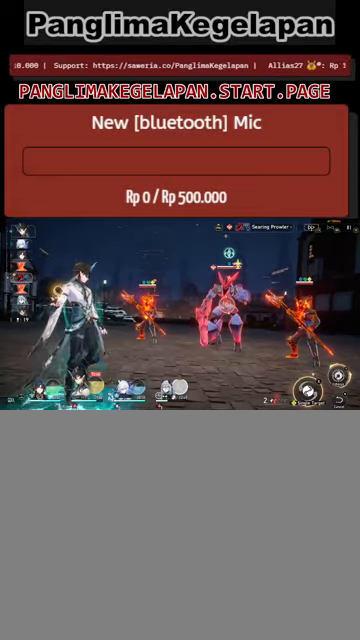
{"buttons": ["R2"], "left_stick": "center", "events": [[300, "CROSS", "down"], [467, "CROSS", "up"]]}
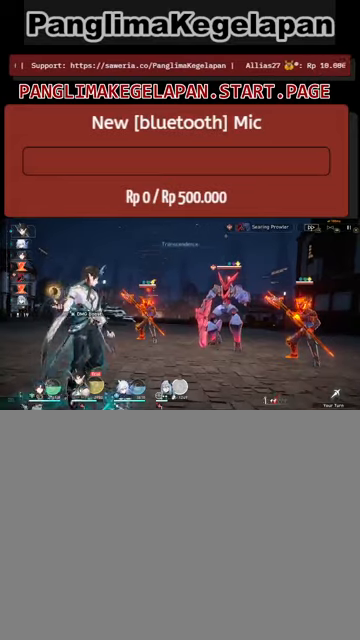
{"buttons": ["R2"], "left_stick": "center", "events": []}
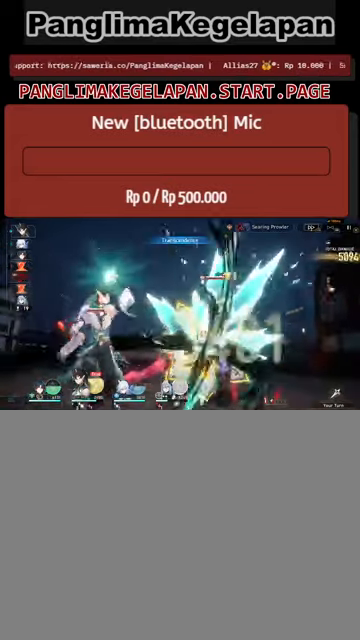
{"buttons": ["R2"], "left_stick": "center", "events": []}
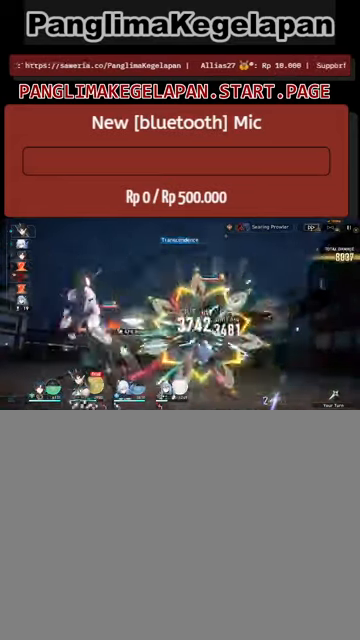
{"buttons": ["R2"], "left_stick": "center", "events": []}
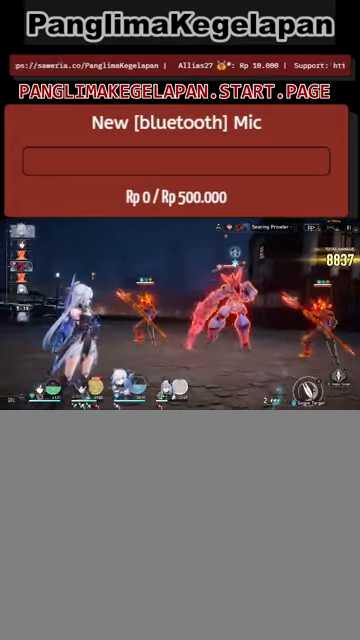
{"buttons": ["R2"], "left_stick": "center", "events": []}
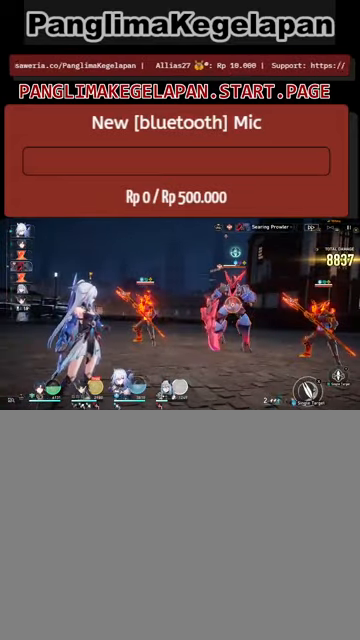
{"buttons": ["R2"], "left_stick": "center", "events": [[300, "TRIANGLE", "down"], [434, "TRIANGLE", "up"]]}
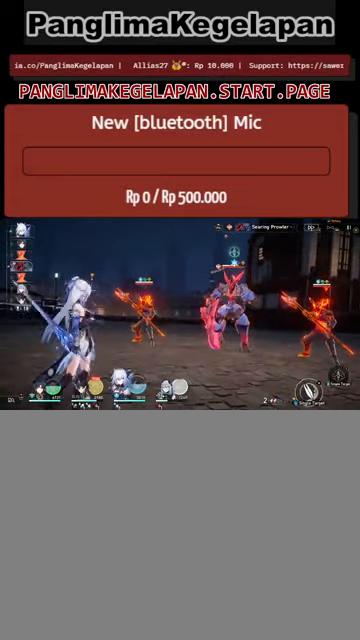
{"buttons": ["R2"], "left_stick": "center", "events": []}
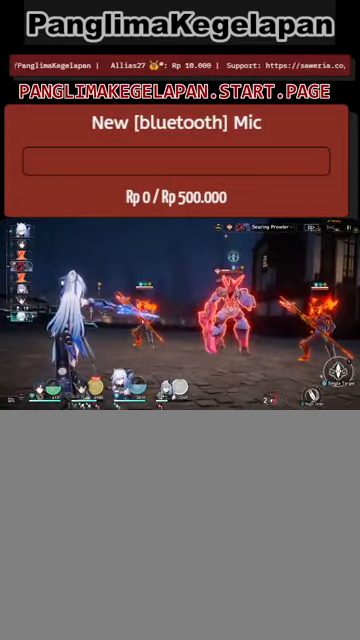
{"buttons": ["R2"], "left_stick": "center", "events": [[333, "TRIANGLE", "down"], [500, "TRIANGLE", "up"]]}
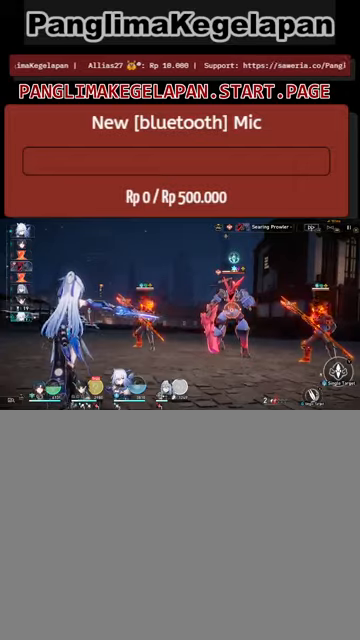
{"buttons": ["R2"], "left_stick": "center", "events": []}
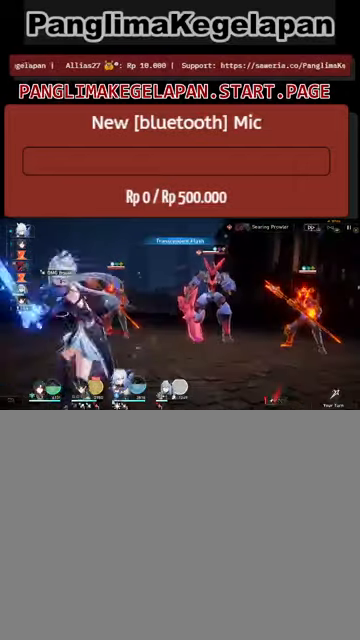
{"buttons": ["R2"], "left_stick": "center", "events": []}
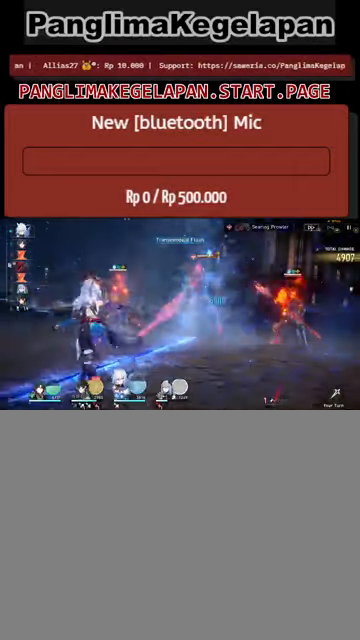
{"buttons": ["R2"], "left_stick": "center", "events": []}
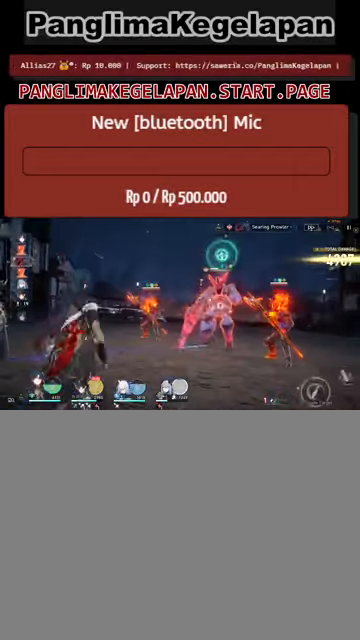
{"buttons": ["R2"], "left_stick": "center", "events": []}
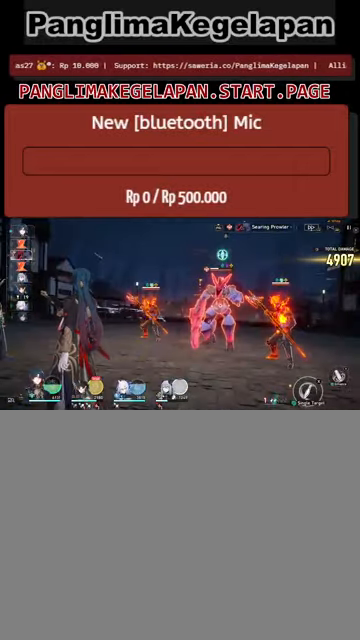
{"buttons": ["R2"], "left_stick": "center", "events": []}
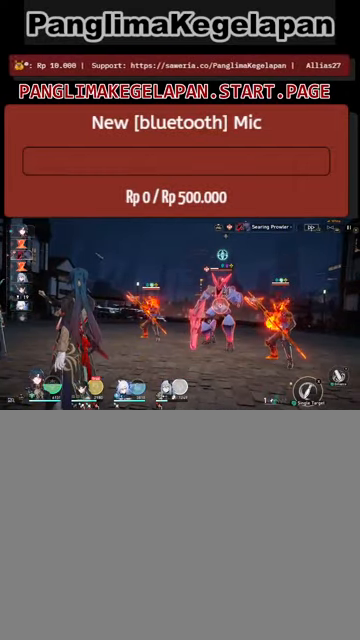
{"buttons": ["R2"], "left_stick": "center", "events": []}
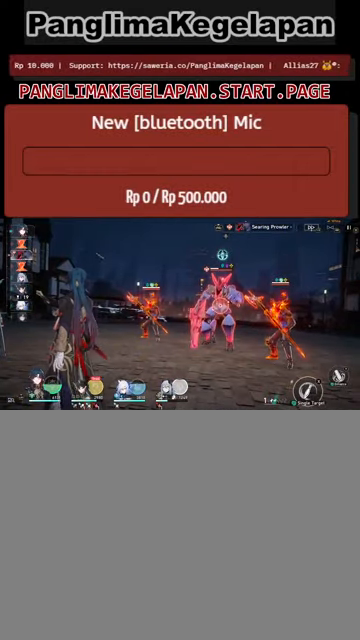
{"buttons": ["R2"], "left_stick": "center", "events": []}
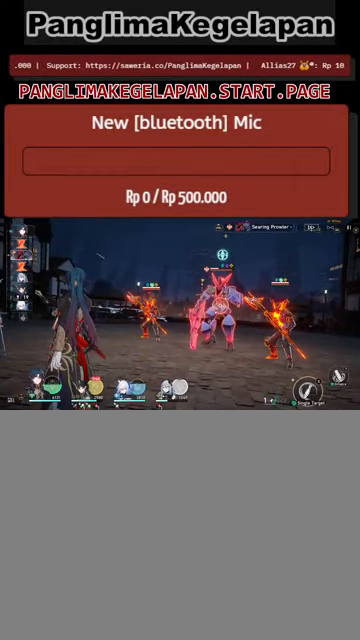
{"buttons": ["R2"], "left_stick": "center", "events": []}
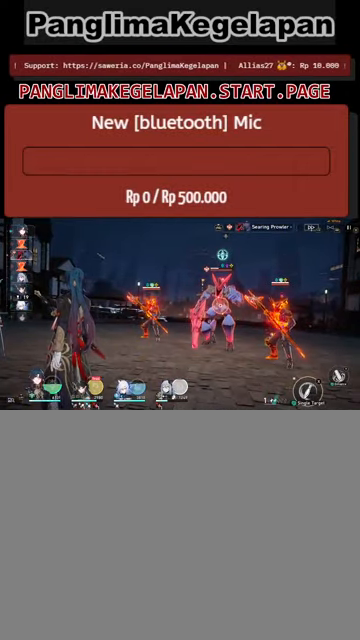
{"buttons": ["R2"], "left_stick": "center", "events": []}
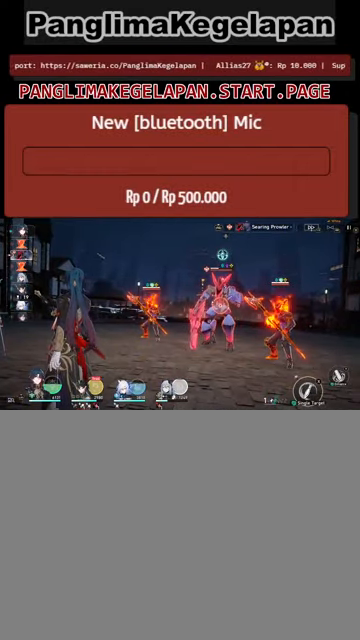
{"buttons": ["R2"], "left_stick": "center", "events": []}
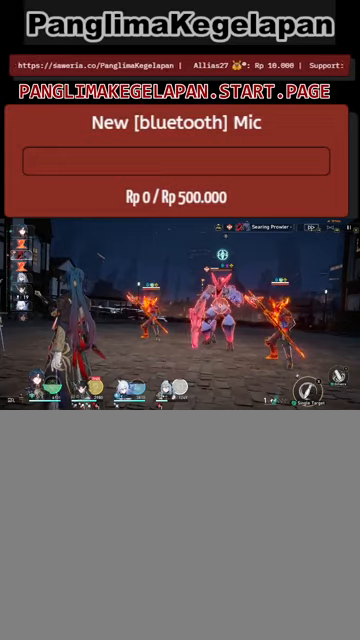
{"buttons": ["R2"], "left_stick": "center", "events": []}
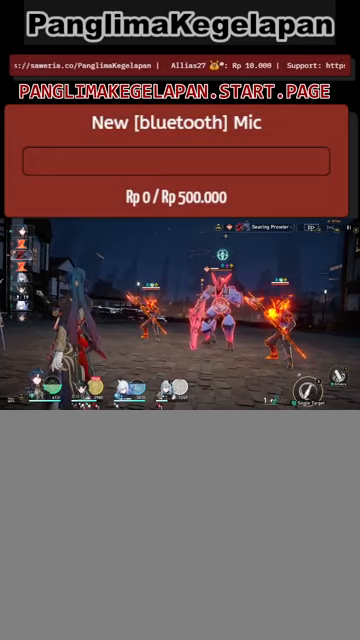
{"buttons": ["CROSS", "R2"], "left_stick": "center", "events": [[433, "CROSS", "down"]]}
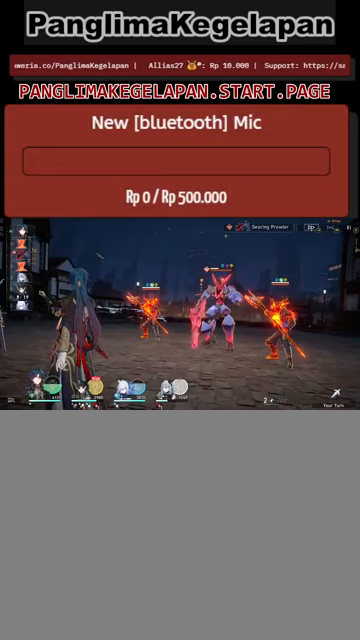
{"buttons": ["R2"], "left_stick": "center", "events": [[100, "CROSS", "up"]]}
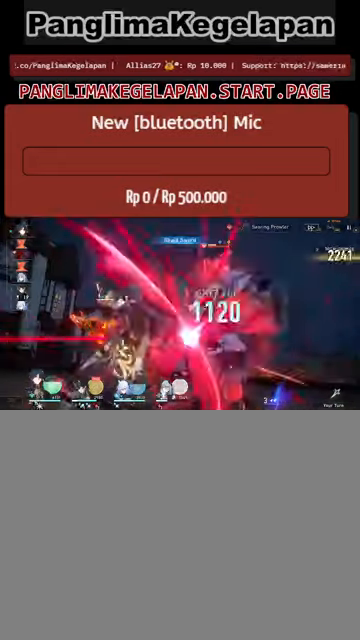
{"buttons": ["R2"], "left_stick": "center", "events": []}
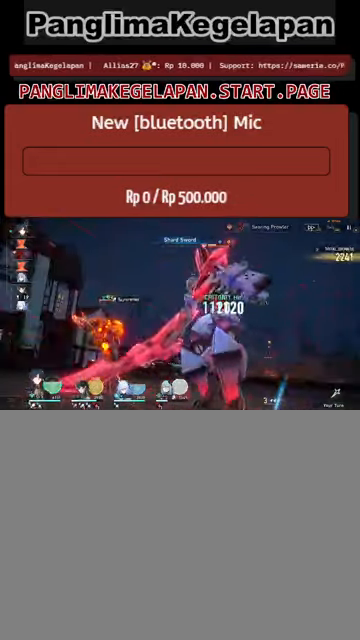
{"buttons": ["R2"], "left_stick": "center", "events": []}
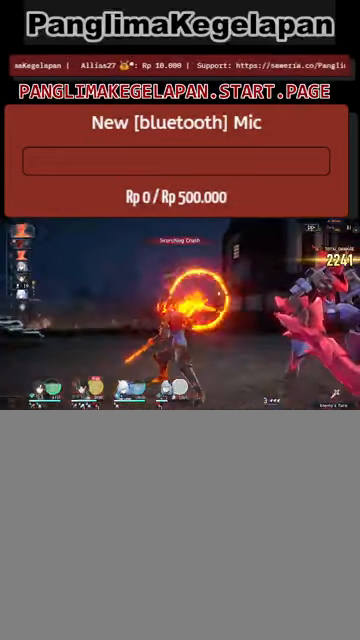
{"buttons": ["R2"], "left_stick": "center", "events": []}
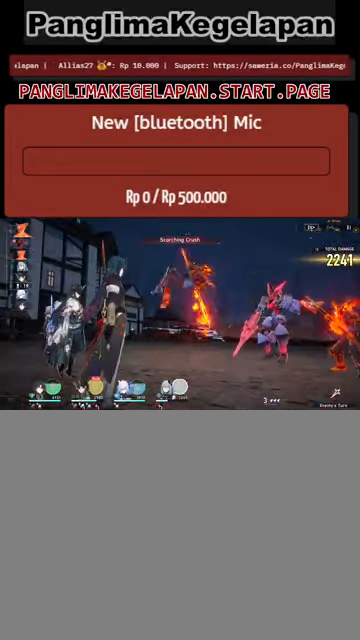
{"buttons": ["R2"], "left_stick": "center", "events": []}
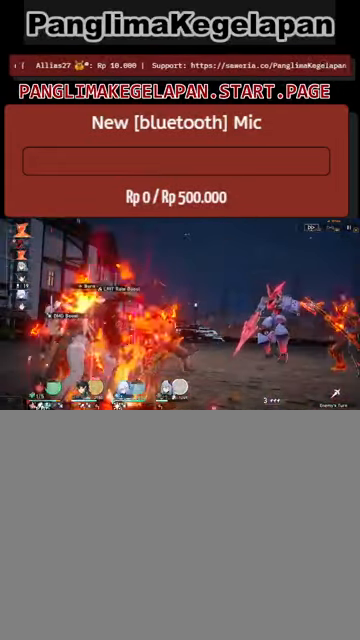
{"buttons": ["R2"], "left_stick": "center", "events": []}
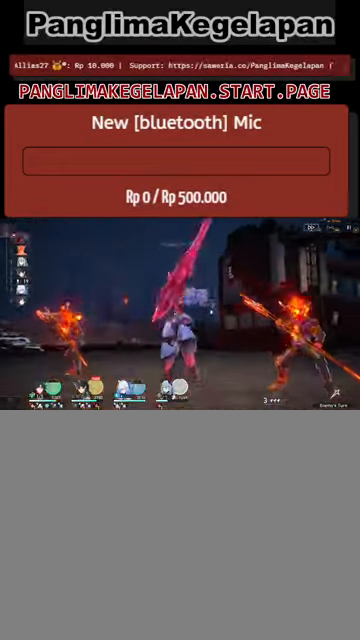
{"buttons": ["R2"], "left_stick": "center", "events": []}
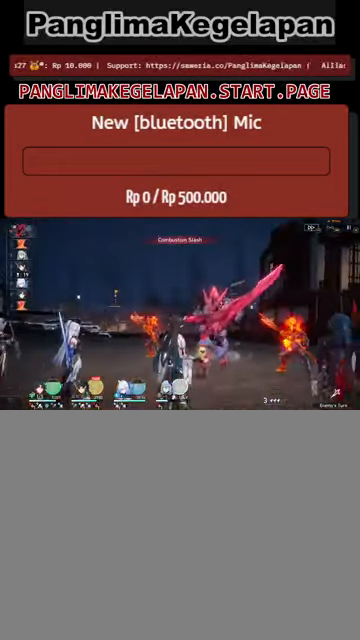
{"buttons": ["R2"], "left_stick": "center", "events": []}
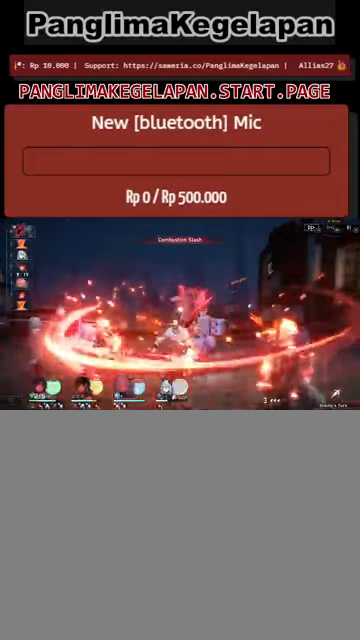
{"buttons": ["R2"], "left_stick": "center", "events": []}